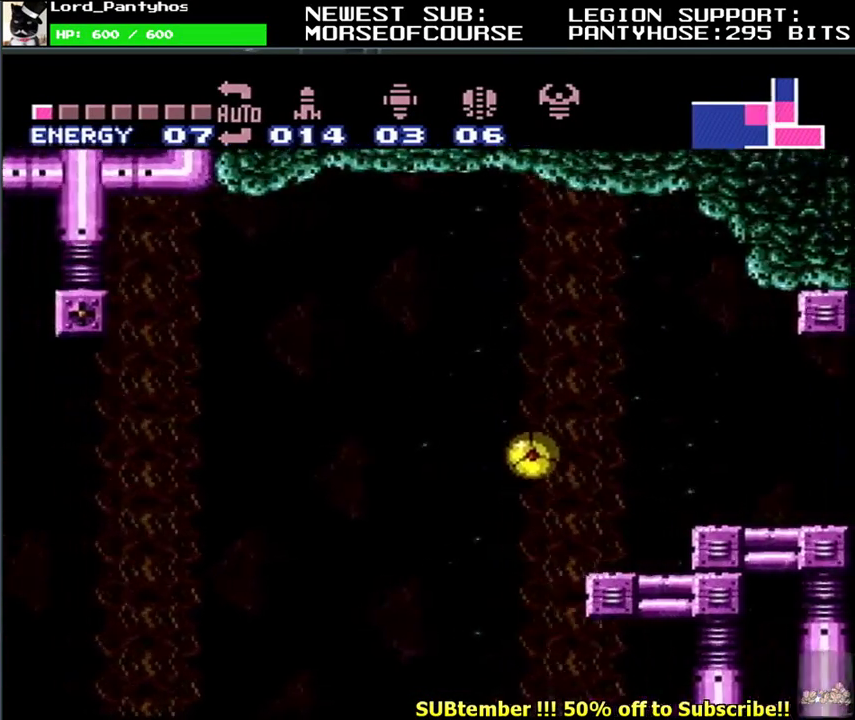
Gameplay with a controller (Nintendo layout); each line is a JSON object with the inputs held at the frame after it. "events" lists button and stick changes between this image and that frame as [ms after this image, input, new state], when the widget could be followed in between. Not read: DPAD_RIGHT L3 R3.
{"buttons": ["L1", "DPAD_LEFT"], "events": []}
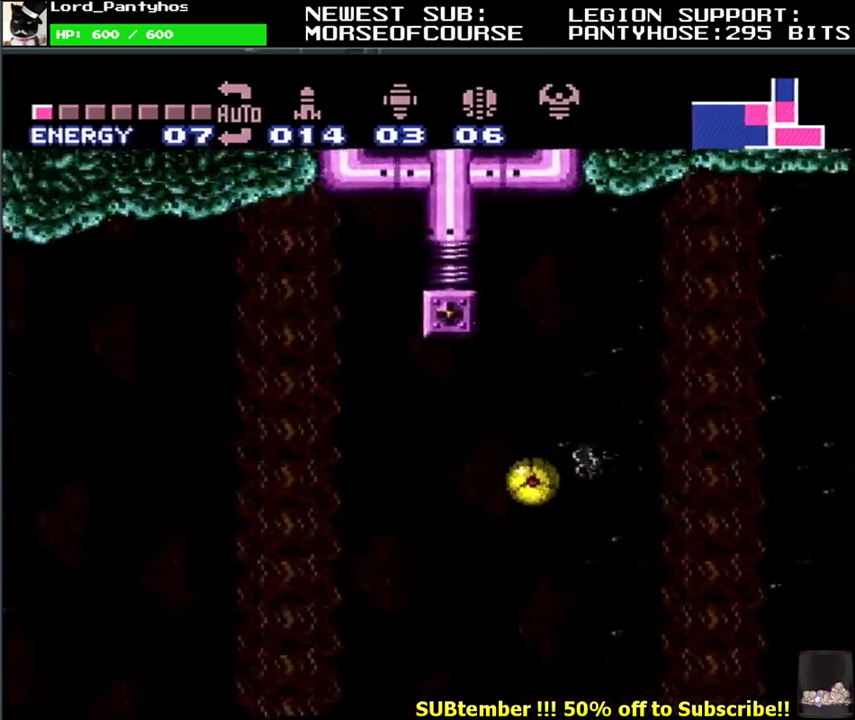
{"buttons": ["B", "L1", "DPAD_LEFT"], "events": [[500, "B", "down"]]}
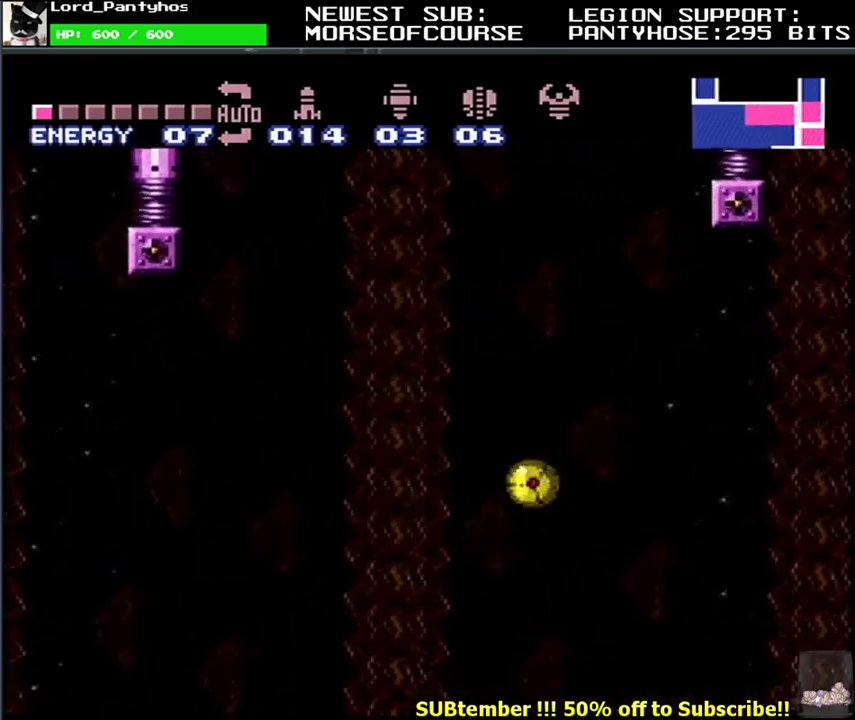
{"buttons": ["L1", "DPAD_LEFT"], "events": [[117, "B", "up"], [217, "B", "down"], [367, "B", "up"]]}
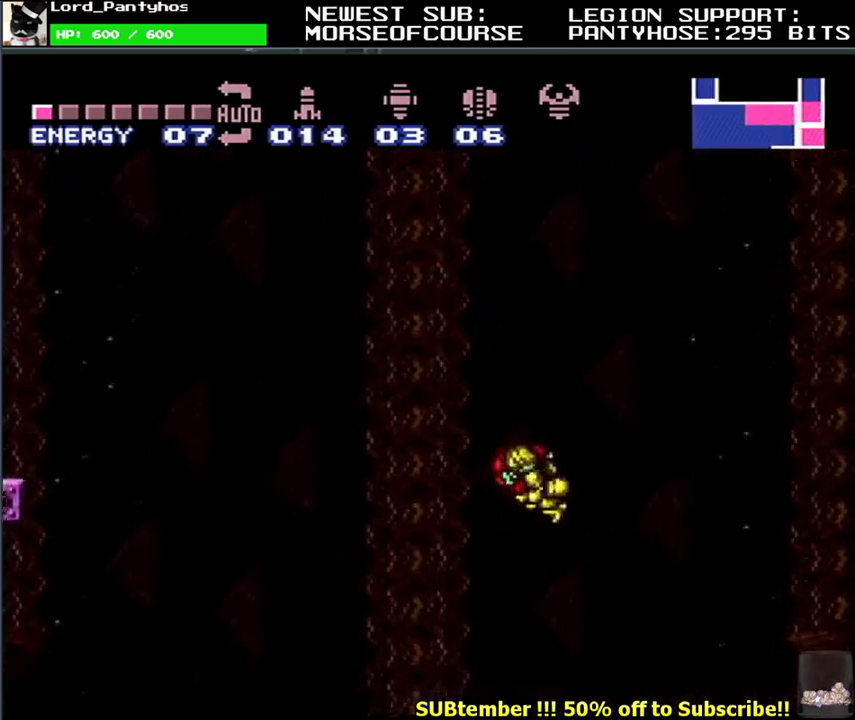
{"buttons": ["B", "L1"], "events": [[133, "B", "down"], [317, "DPAD_LEFT", "up"], [417, "DPAD_DOWN", "down"], [467, "DPAD_DOWN", "up"]]}
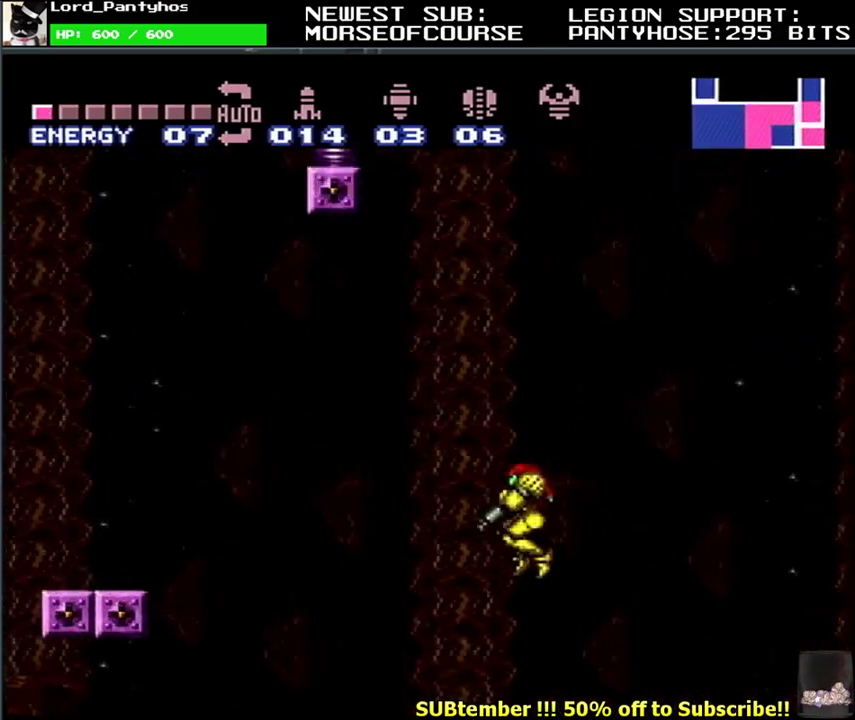
{"buttons": ["B", "L1", "DPAD_LEFT"], "events": [[33, "DPAD_DOWN", "down"], [67, "DPAD_LEFT", "down"], [100, "DPAD_DOWN", "up"]]}
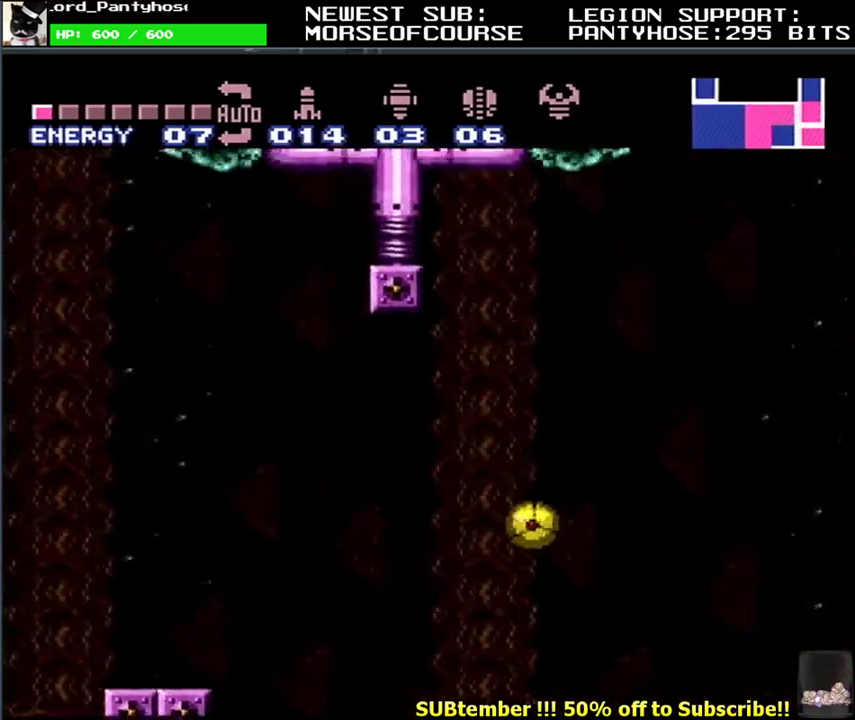
{"buttons": ["B", "L1"], "events": [[300, "Y", "down"], [333, "DPAD_LEFT", "up"], [417, "DPAD_LEFT", "down"], [417, "Y", "up"], [467, "DPAD_LEFT", "up"]]}
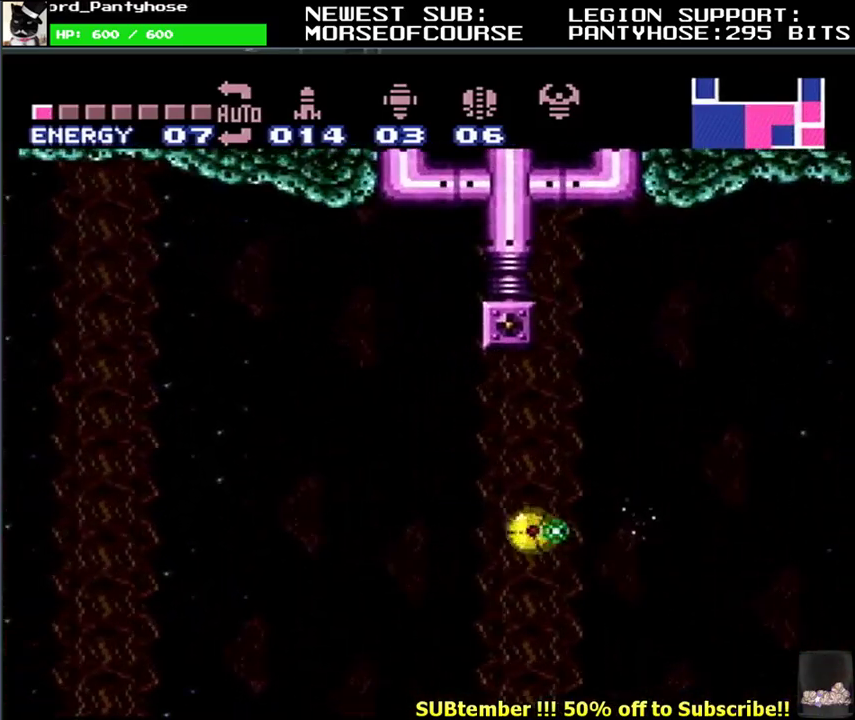
{"buttons": ["B", "L1", "DPAD_LEFT"], "events": [[217, "DPAD_LEFT", "down"]]}
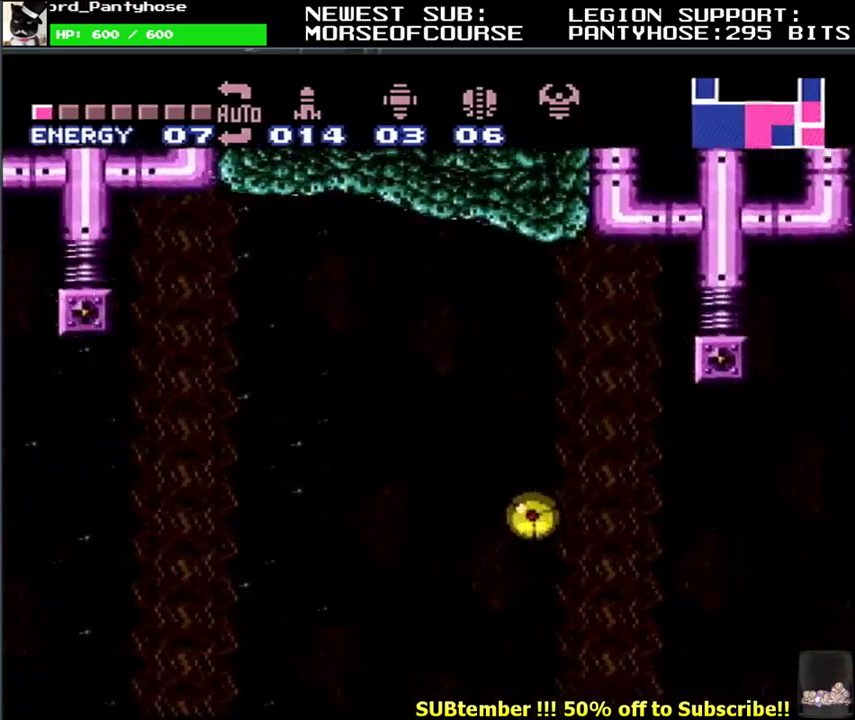
{"buttons": ["B", "L1", "DPAD_LEFT"], "events": []}
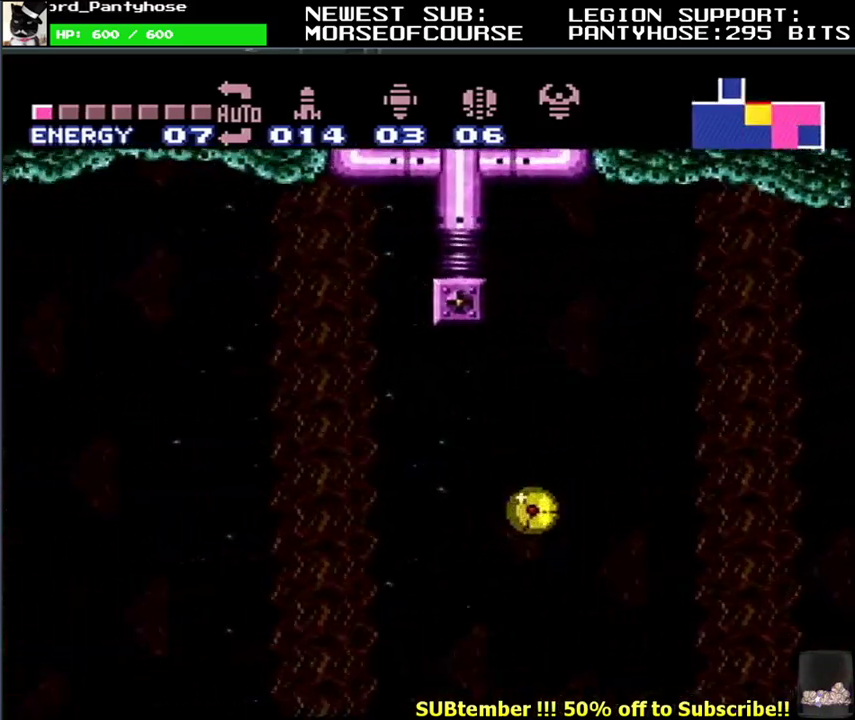
{"buttons": ["B", "L1", "DPAD_LEFT"], "events": [[333, "B", "up"], [333, "DPAD_UP", "down"], [400, "DPAD_UP", "up"], [467, "B", "down"]]}
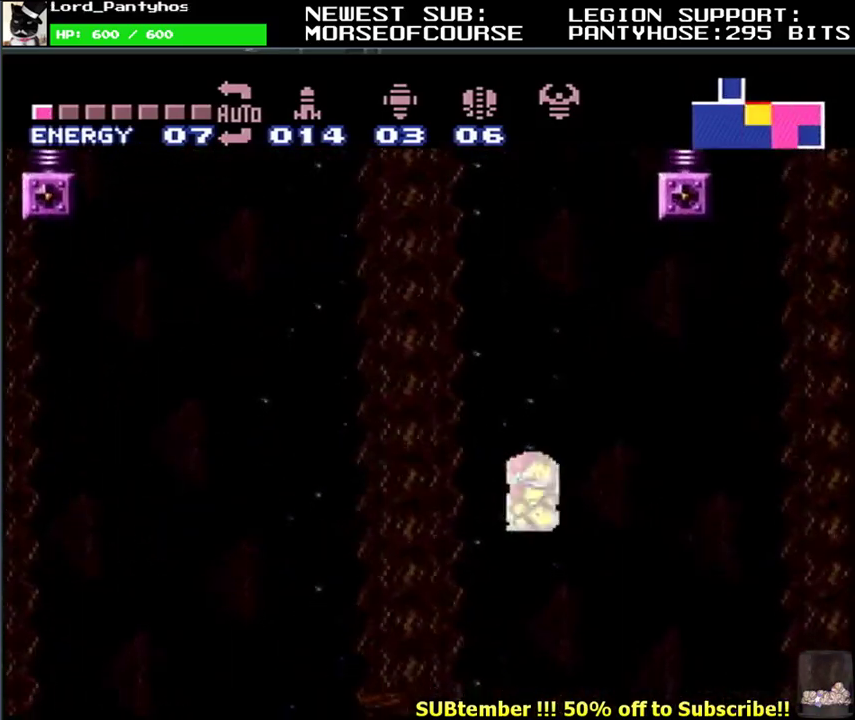
{"buttons": ["B", "L1", "DPAD_LEFT"], "events": [[50, "B", "up"], [117, "B", "down"], [233, "B", "up"], [400, "B", "down"]]}
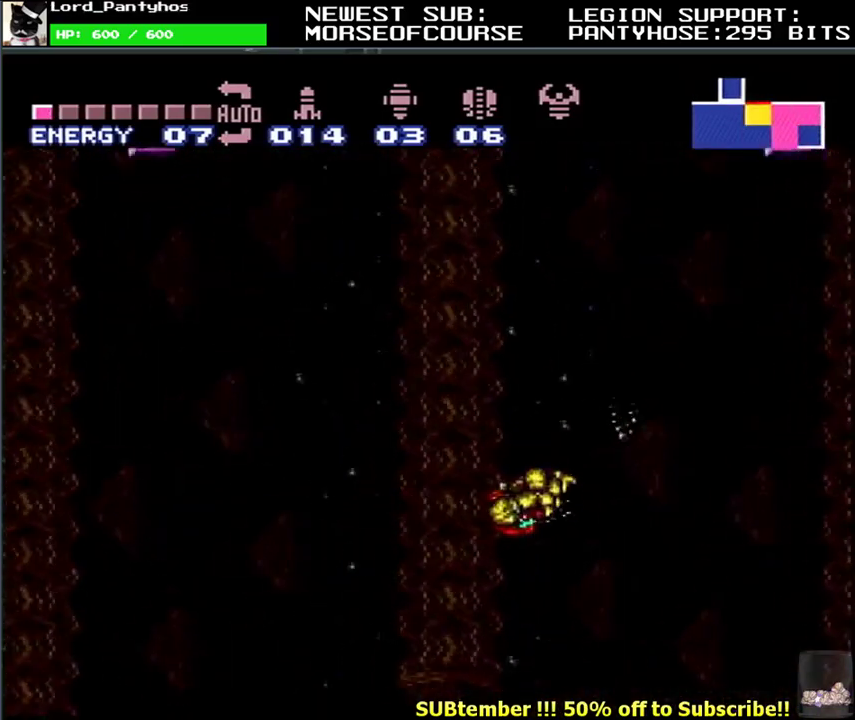
{"buttons": ["B", "L1", "DPAD_LEFT"], "events": []}
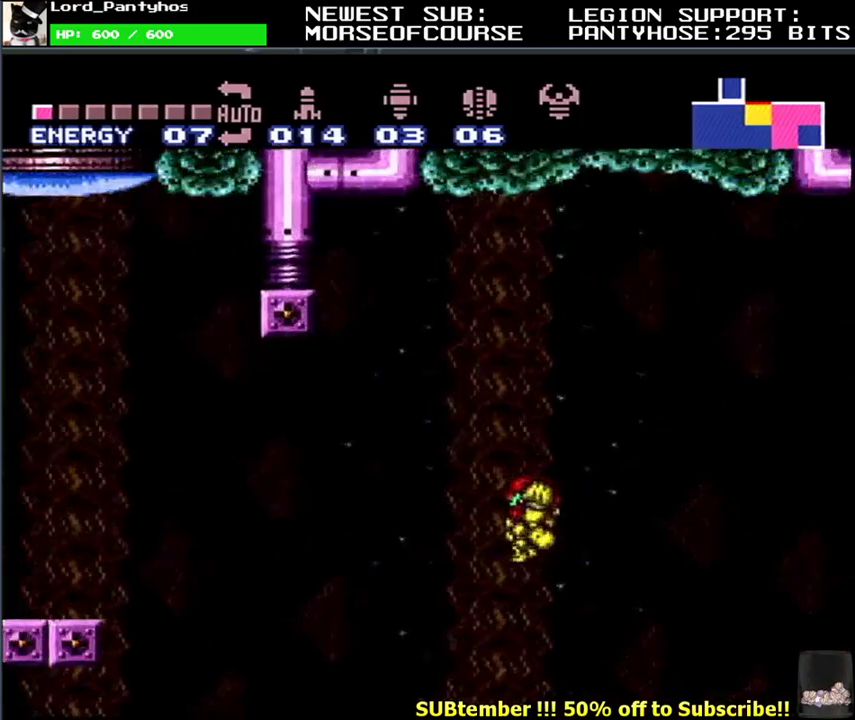
{"buttons": ["Y", "L1", "R1", "DPAD_LEFT"], "events": [[117, "R1", "down"], [317, "B", "up"], [500, "Y", "down"]]}
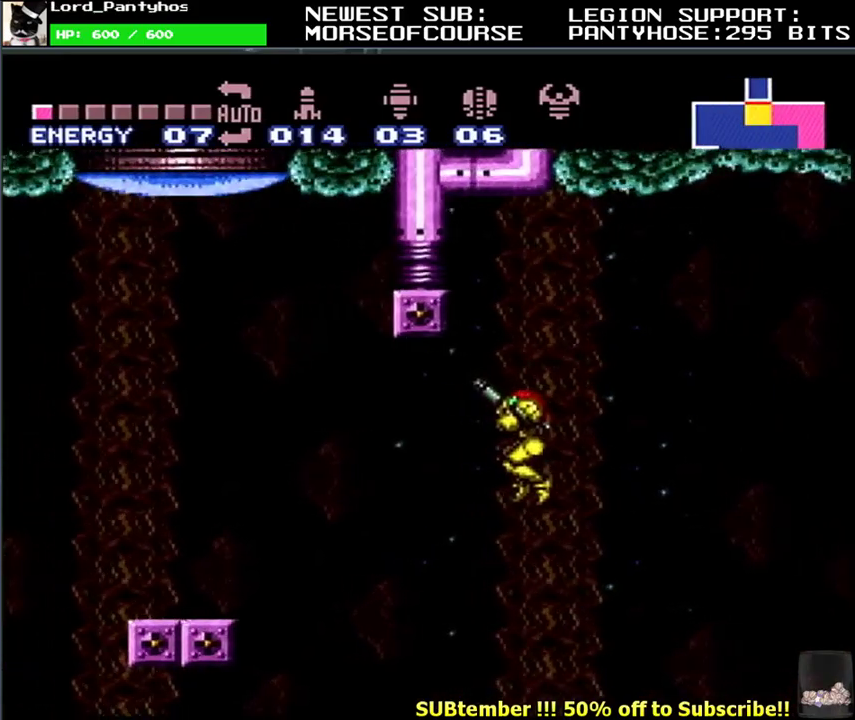
{"buttons": ["B", "L1", "DPAD_LEFT"], "events": [[83, "Y", "up"], [117, "R1", "up"], [183, "B", "down"], [283, "B", "up"], [333, "B", "down"]]}
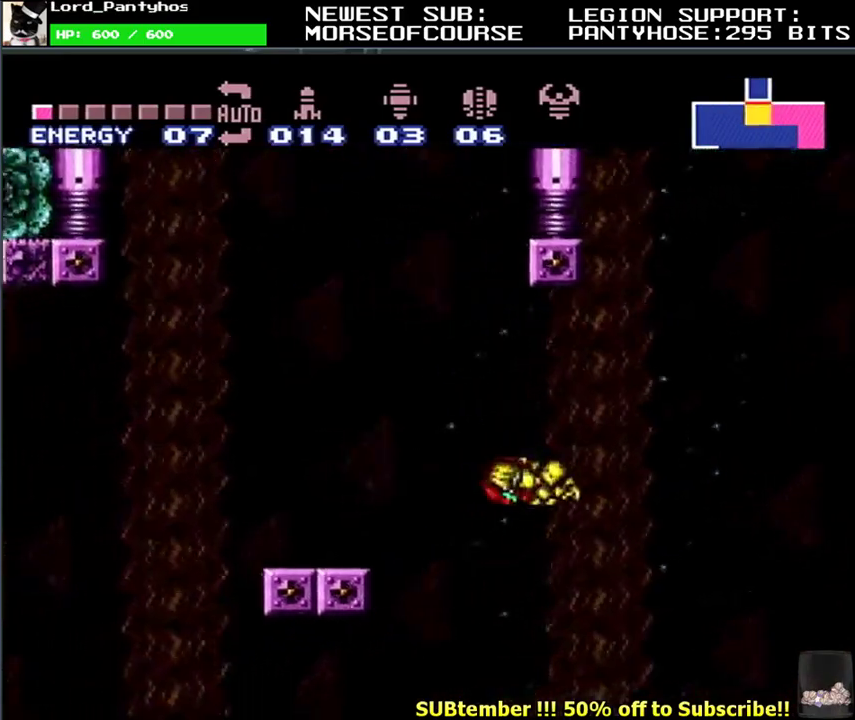
{"buttons": ["B", "L1"], "events": [[50, "DPAD_LEFT", "up"], [150, "B", "up"], [217, "B", "down"]]}
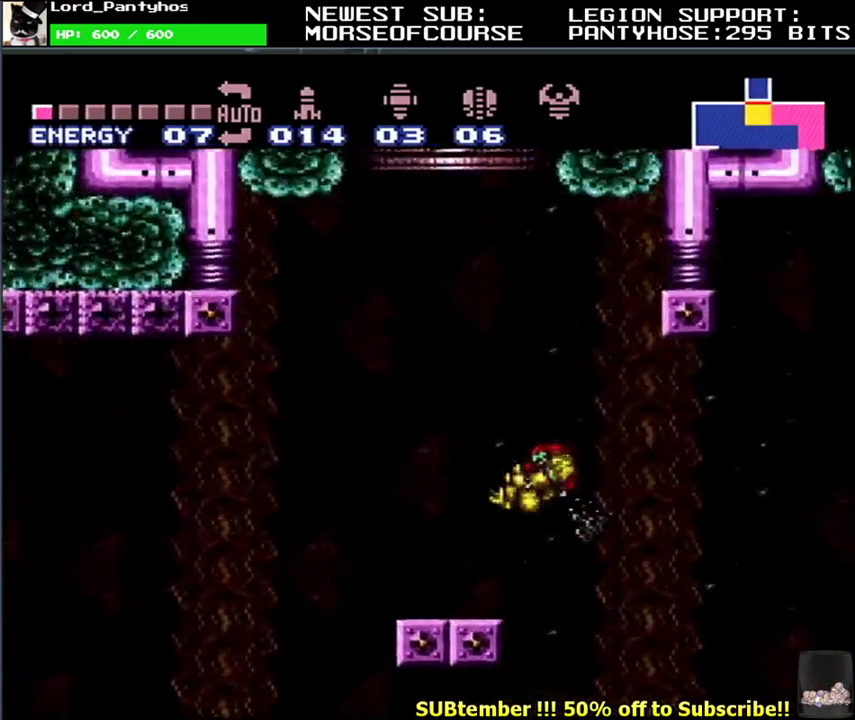
{"buttons": ["B", "L1"], "events": []}
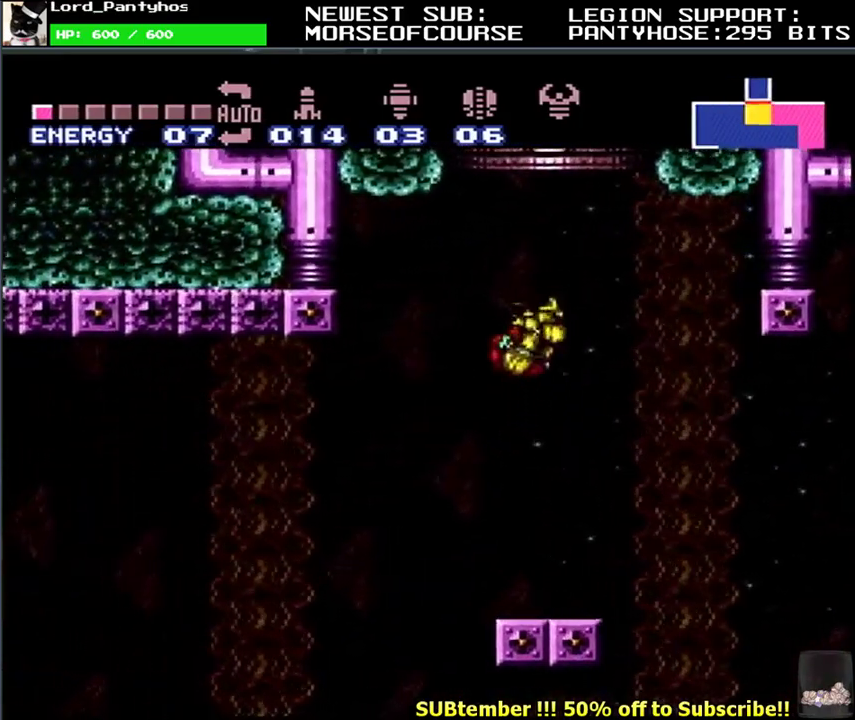
{"buttons": ["L1"], "events": [[150, "B", "up"]]}
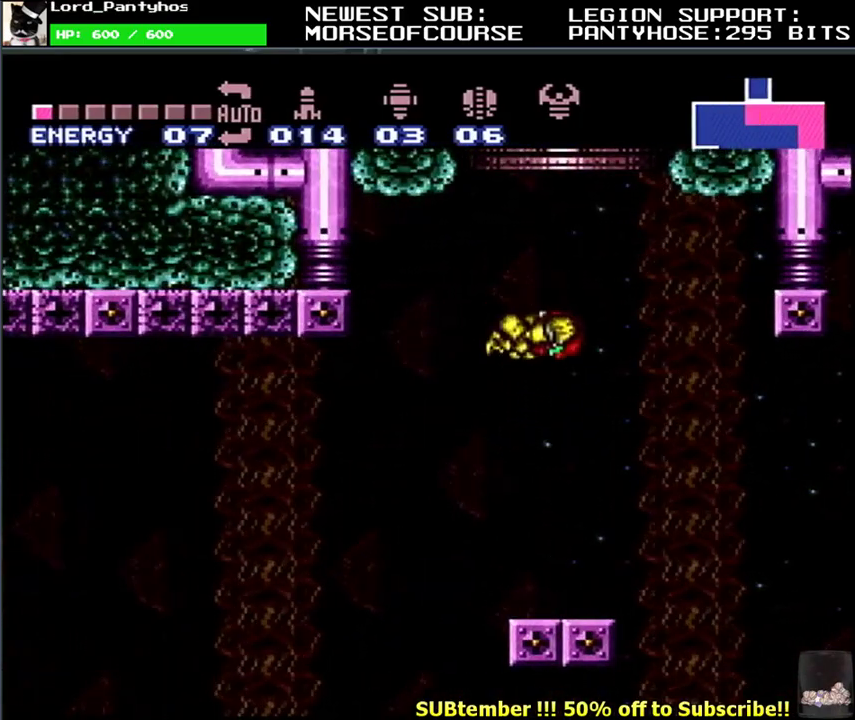
{"buttons": ["B", "L1"], "events": [[217, "B", "down"]]}
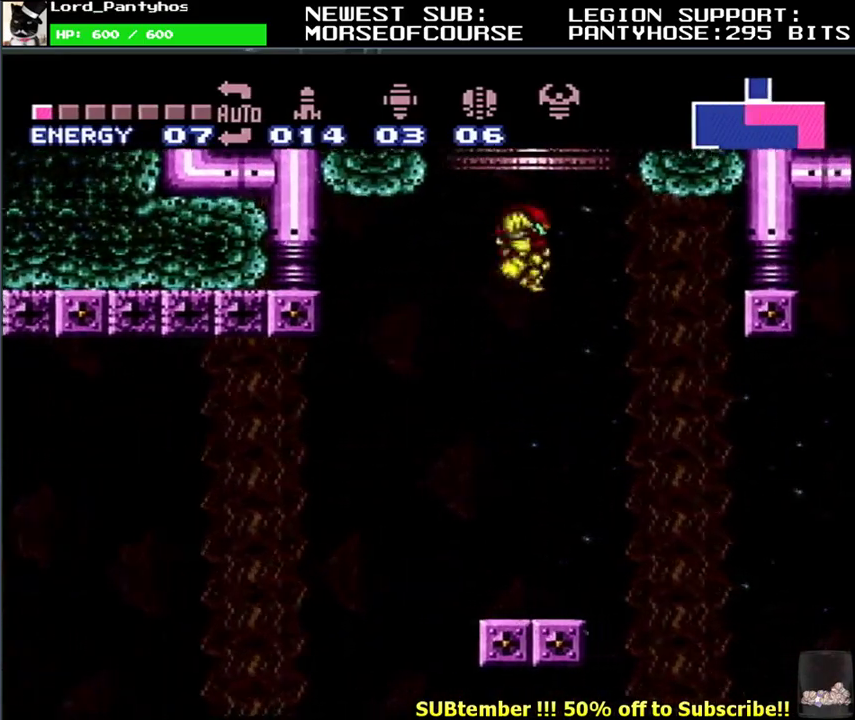
{"buttons": ["B", "L1"], "events": []}
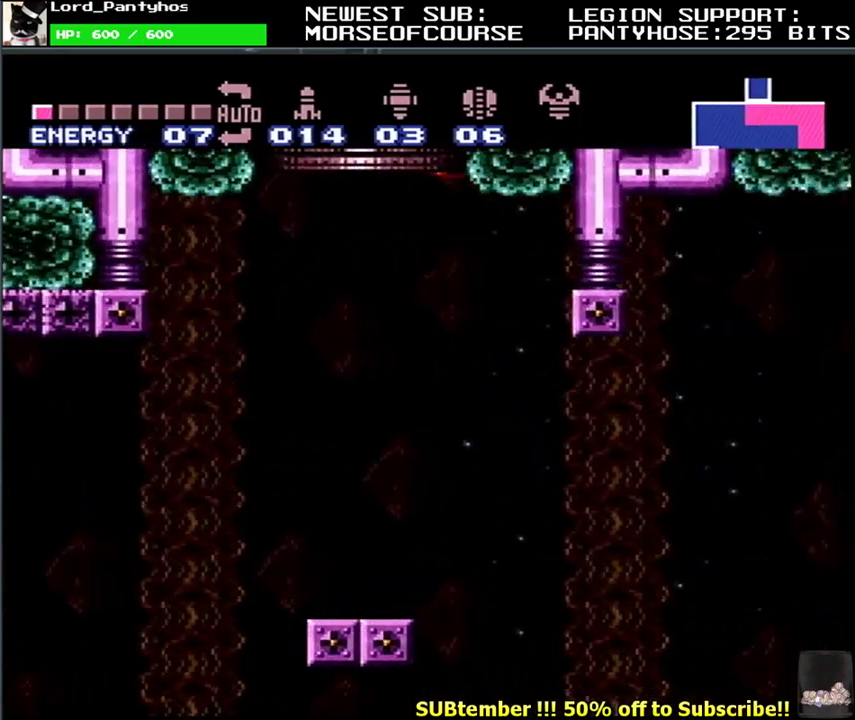
{"buttons": ["B"], "events": [[400, "L1", "up"]]}
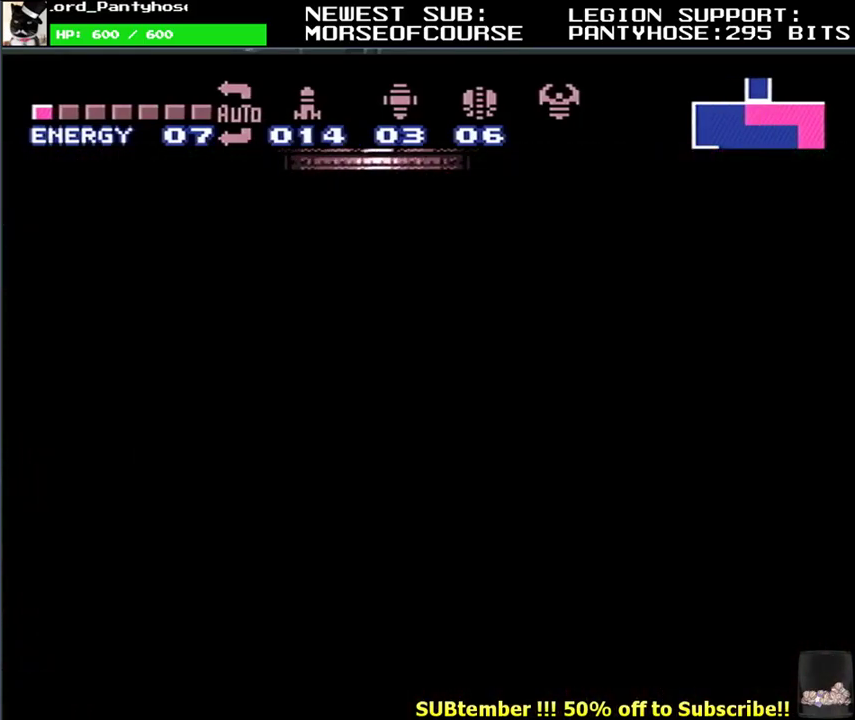
{"buttons": [], "events": [[183, "B", "up"]]}
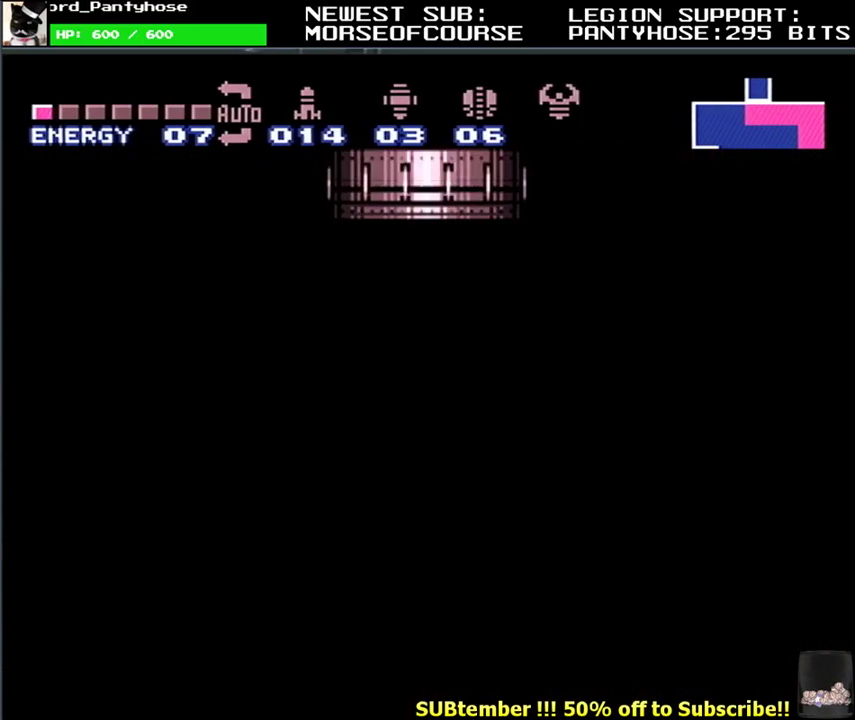
{"buttons": [], "events": []}
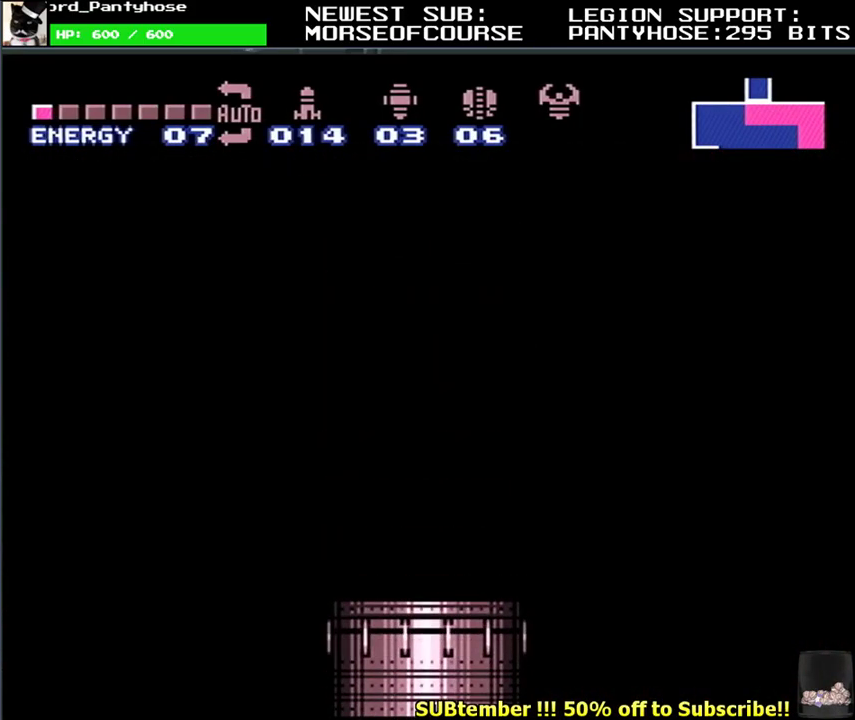
{"buttons": ["Y"], "events": [[117, "Y", "down"], [200, "Y", "up"], [283, "Y", "down"], [367, "Y", "up"], [450, "Y", "down"]]}
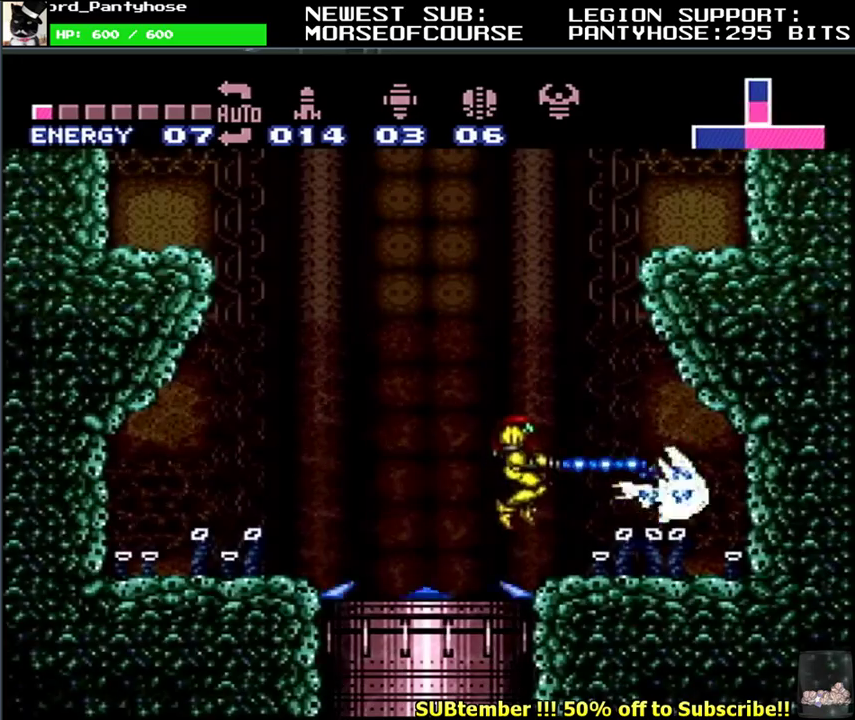
{"buttons": ["B", "L1"], "events": [[33, "Y", "up"], [100, "Y", "down"], [183, "Y", "up"], [233, "L1", "down"], [250, "Y", "down"], [300, "Y", "up"], [450, "B", "down"]]}
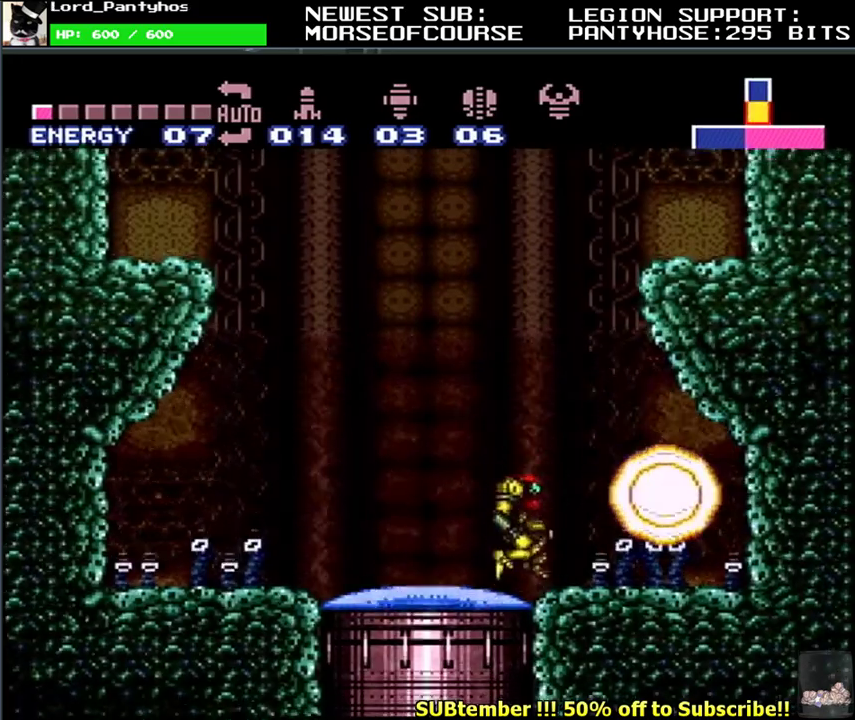
{"buttons": ["B", "L1"], "events": []}
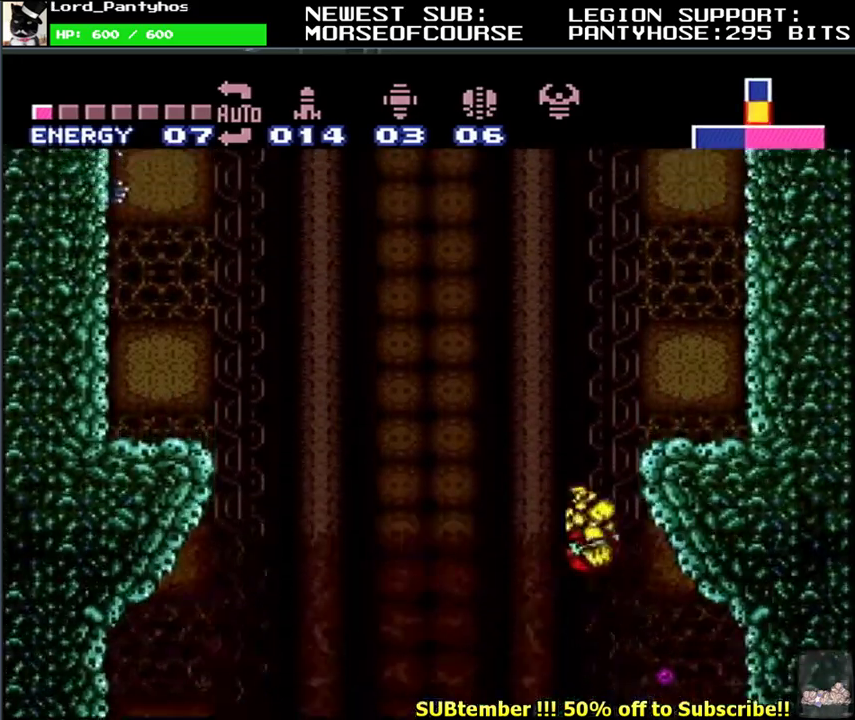
{"buttons": ["L1"], "events": [[117, "B", "up"], [117, "DPAD_LEFT", "down"], [200, "B", "down"], [250, "DPAD_LEFT", "up"], [483, "B", "up"]]}
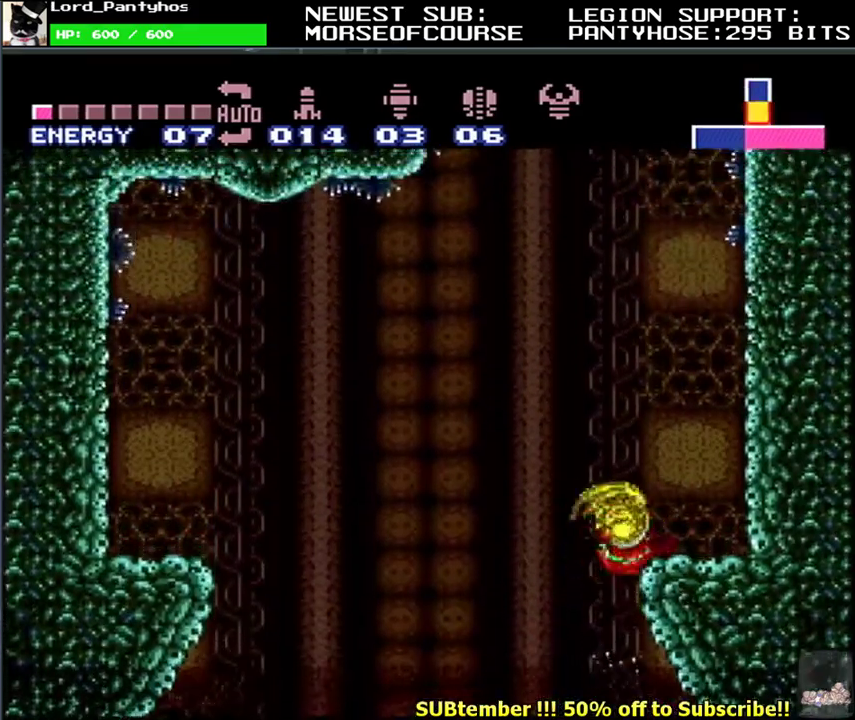
{"buttons": ["B", "L1", "DPAD_LEFT"], "events": [[167, "DPAD_LEFT", "down"], [233, "B", "down"]]}
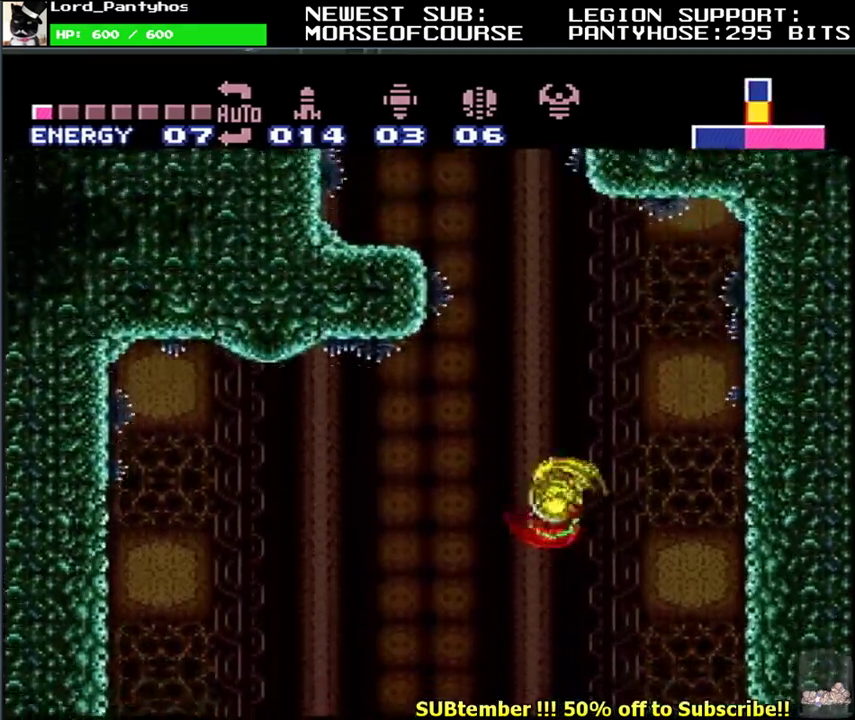
{"buttons": ["B", "L1"], "events": [[333, "DPAD_LEFT", "up"], [383, "B", "up"], [467, "B", "down"]]}
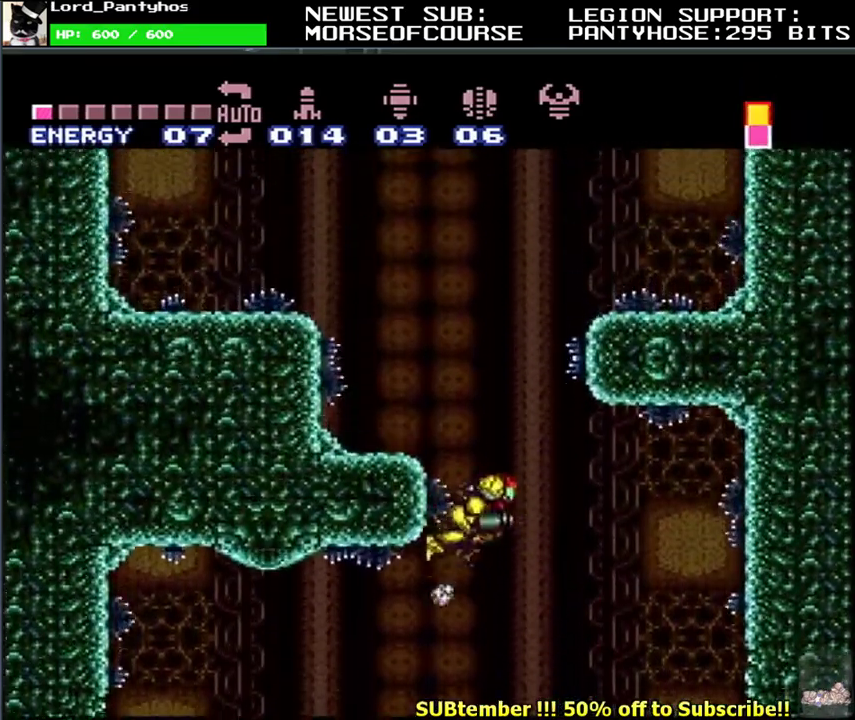
{"buttons": ["L1", "DPAD_LEFT"], "events": [[83, "DPAD_LEFT", "down"], [433, "B", "up"]]}
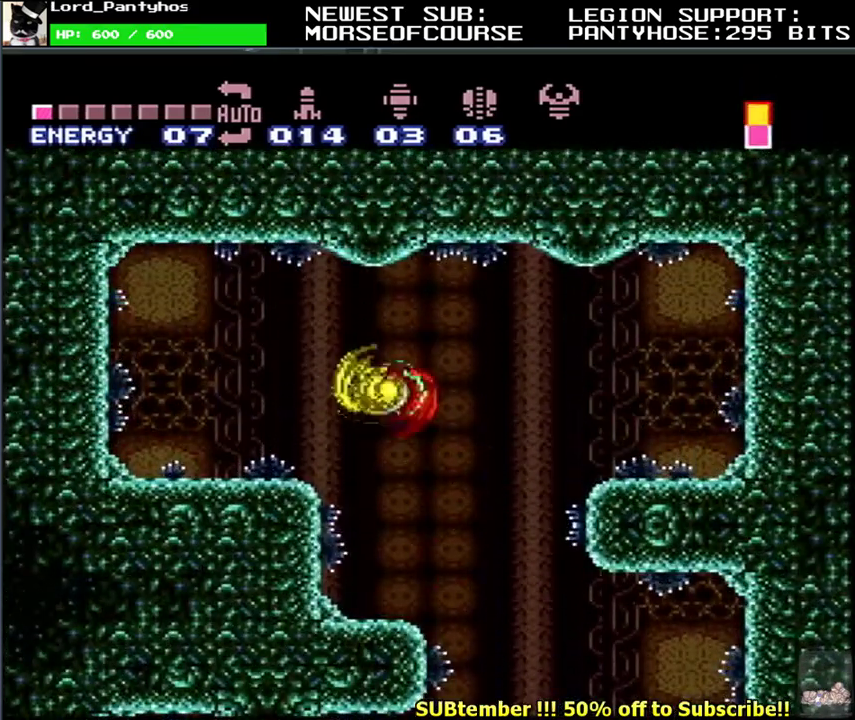
{"buttons": ["B", "L1", "DPAD_LEFT"], "events": [[50, "DPAD_DOWN", "down"], [267, "DPAD_DOWN", "up"], [467, "B", "down"]]}
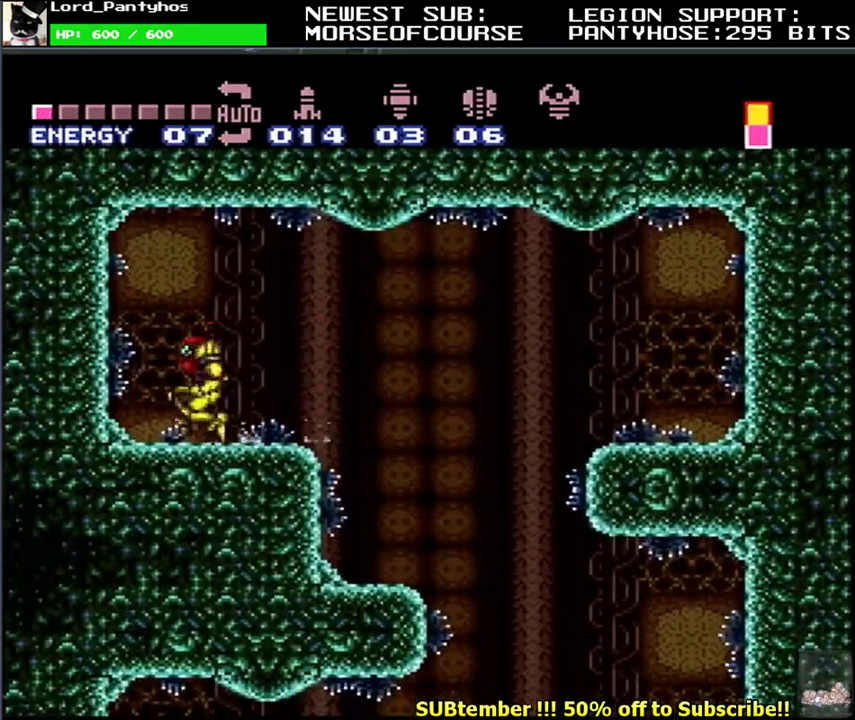
{"buttons": ["L1", "DPAD_DOWN", "DPAD_LEFT"], "events": [[117, "B", "up"], [150, "DPAD_DOWN", "down"], [217, "A", "down"], [333, "A", "up"]]}